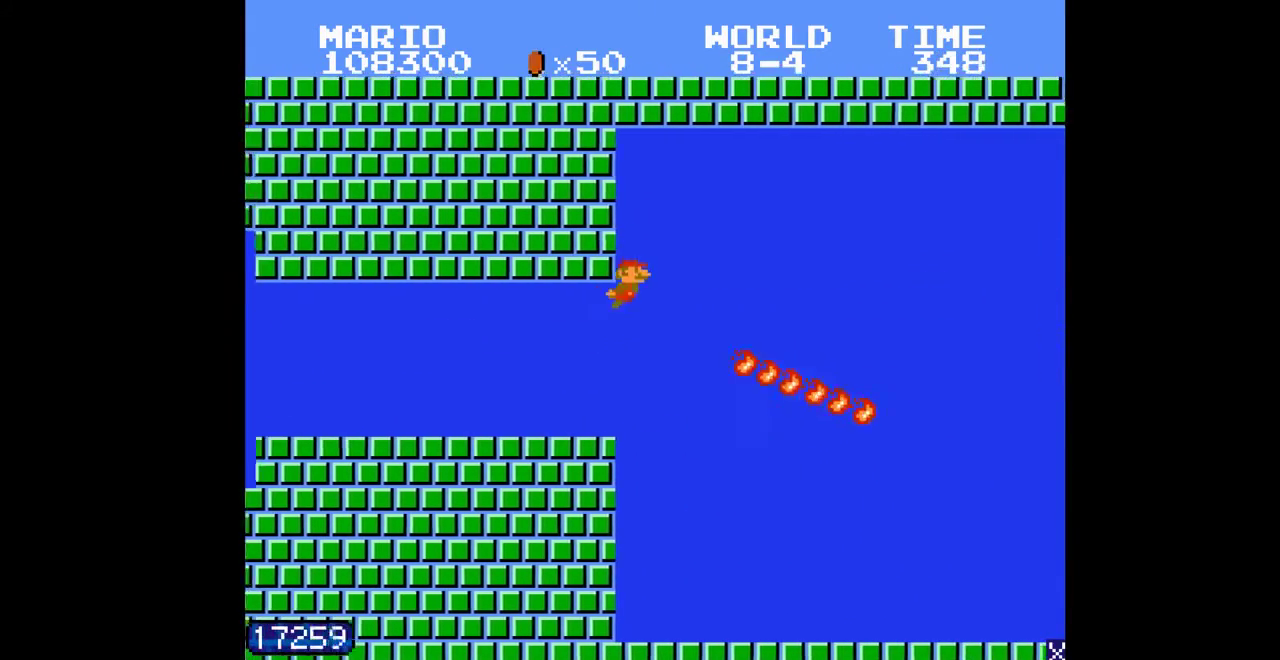
Gameplay with a controller (Nintendo layout); each line is a JSON object with the inputs held at the frame after it. "events" lists button and stick changes between this image and that frame as [ms after this image, input, new state], when the widget could be followed in between. Not read: R3 SELECT START left_stick.
{"buttons": [], "events": [[100, "A", "up"]]}
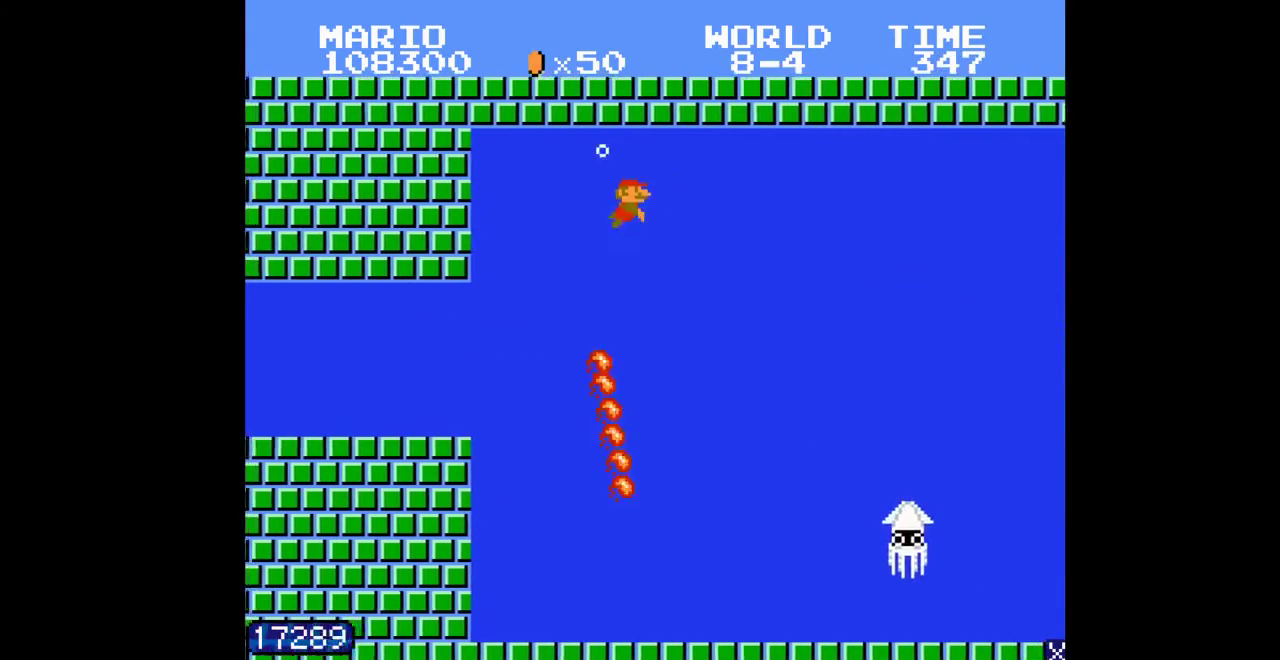
{"buttons": [], "events": []}
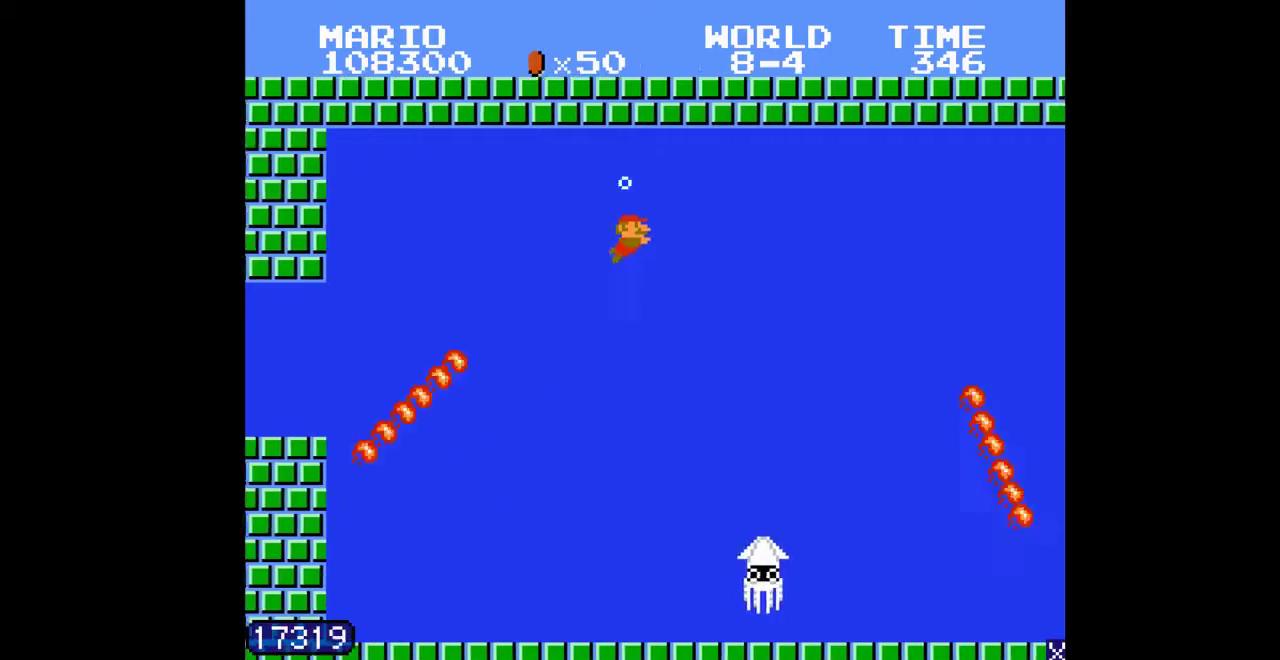
{"buttons": [], "events": []}
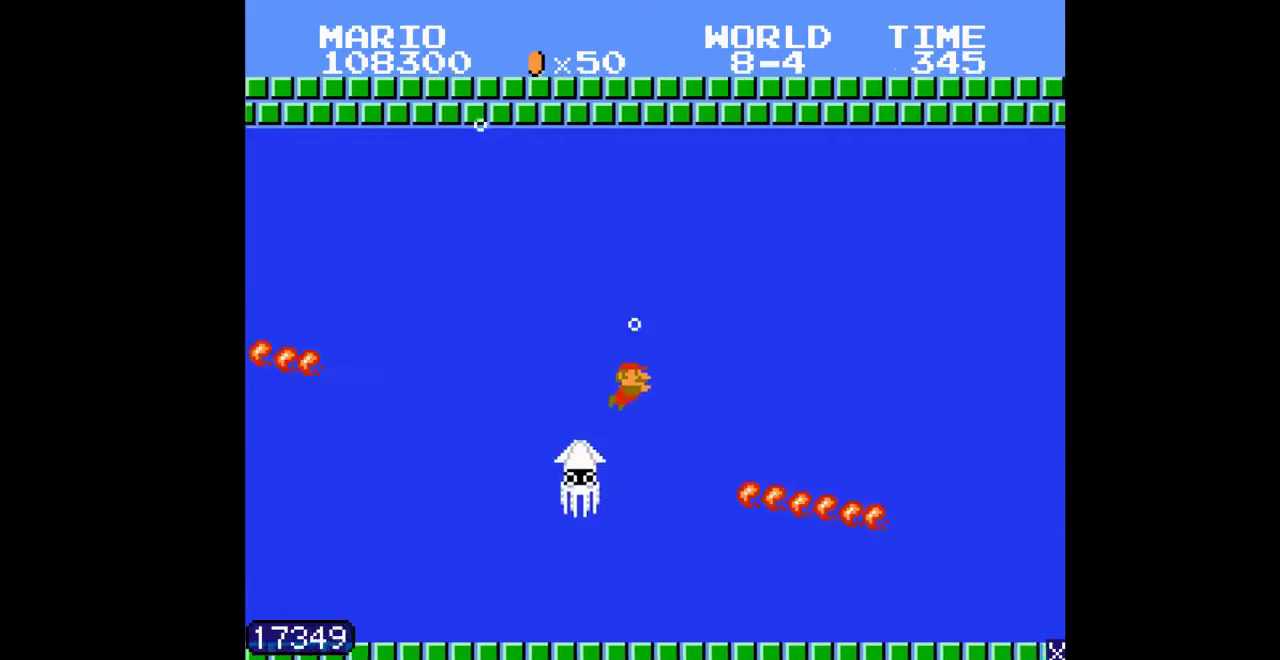
{"buttons": ["A"], "events": [[300, "A", "down"]]}
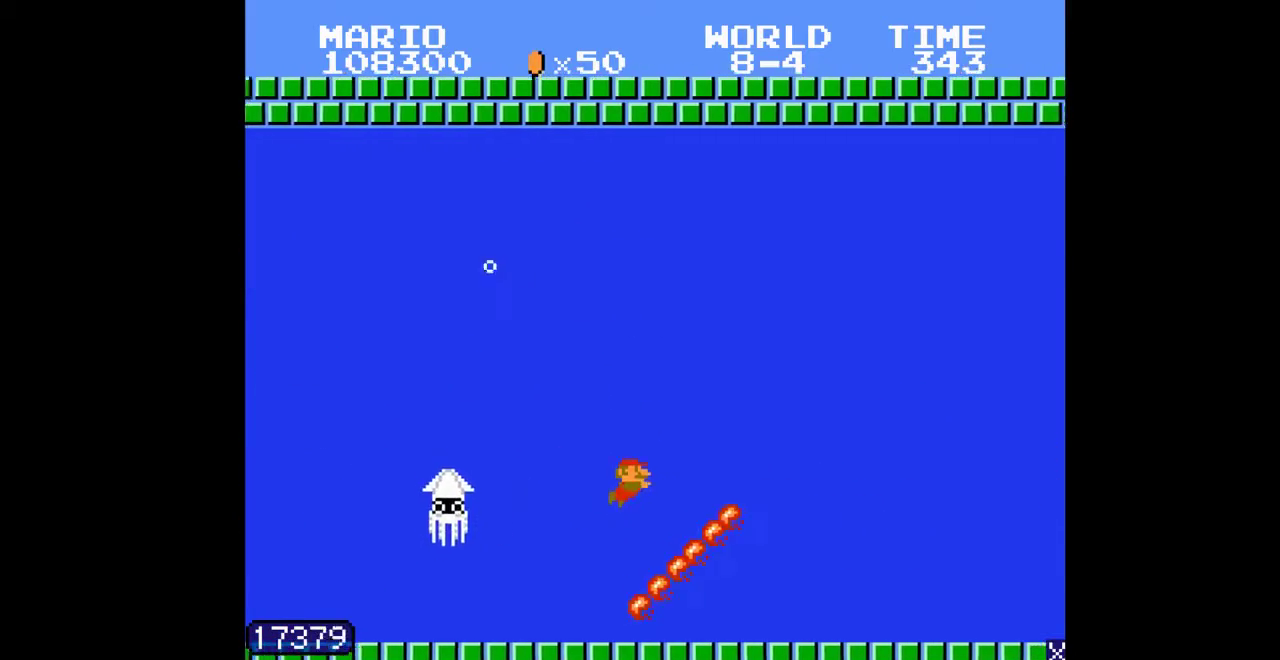
{"buttons": [], "events": [[400, "A", "up"]]}
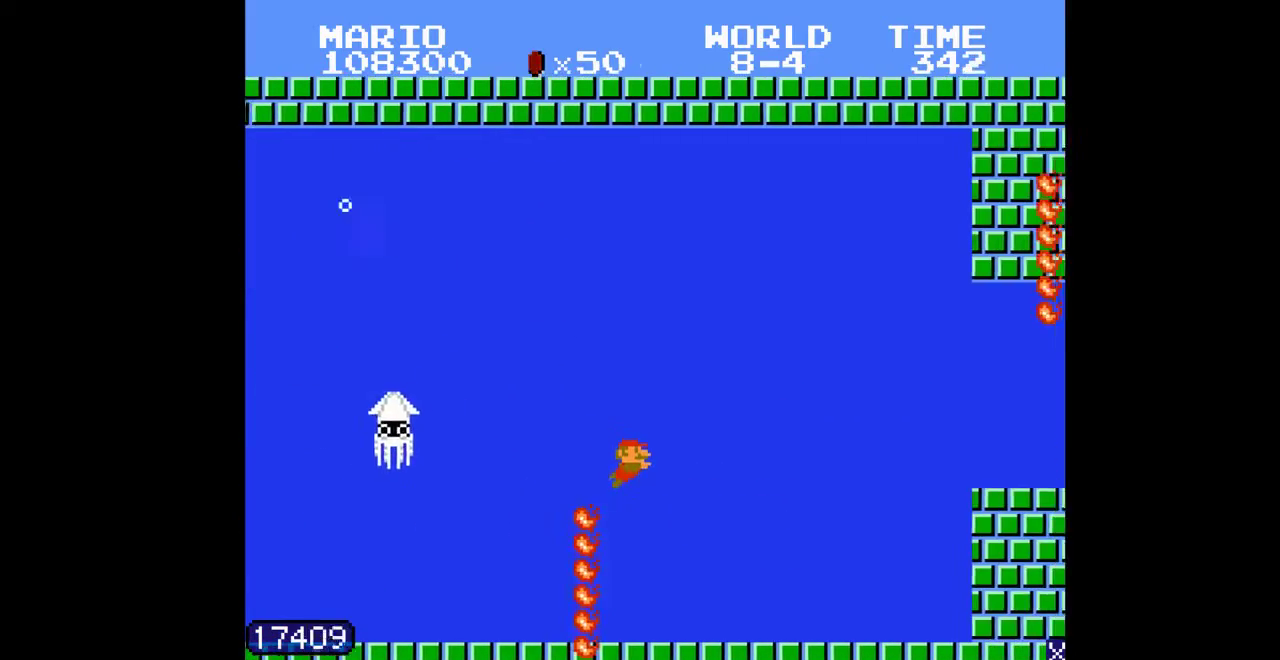
{"buttons": ["A"], "events": [[500, "A", "down"]]}
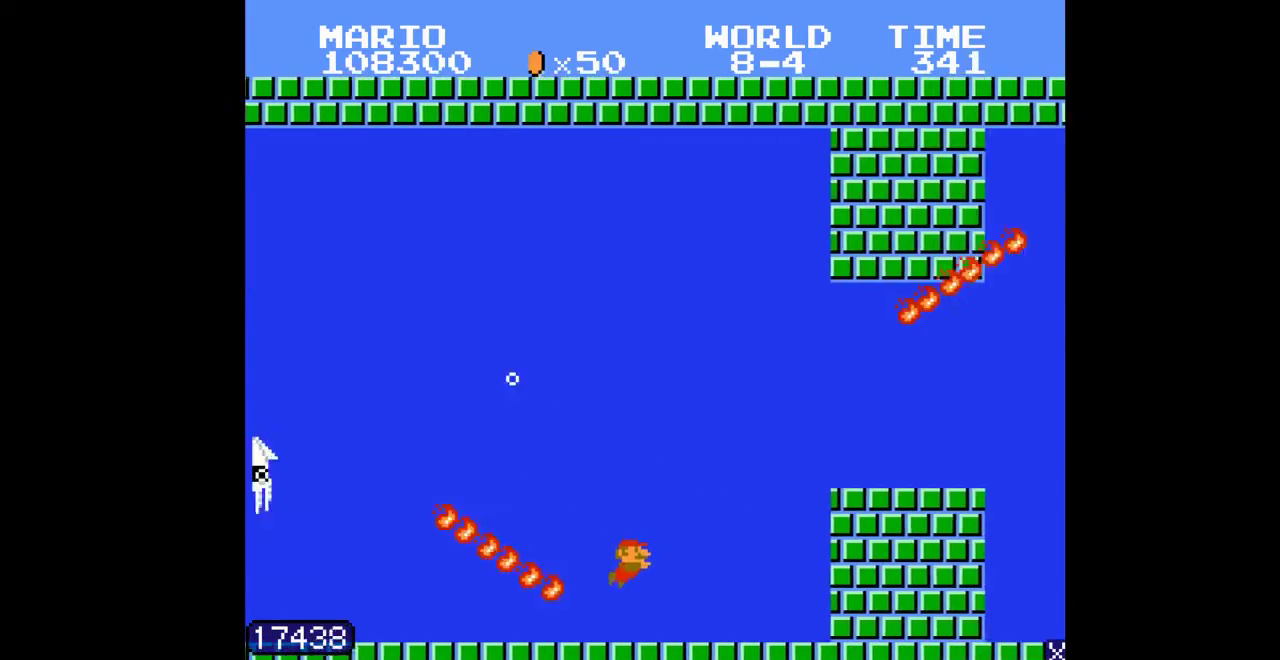
{"buttons": [], "events": [[100, "A", "up"]]}
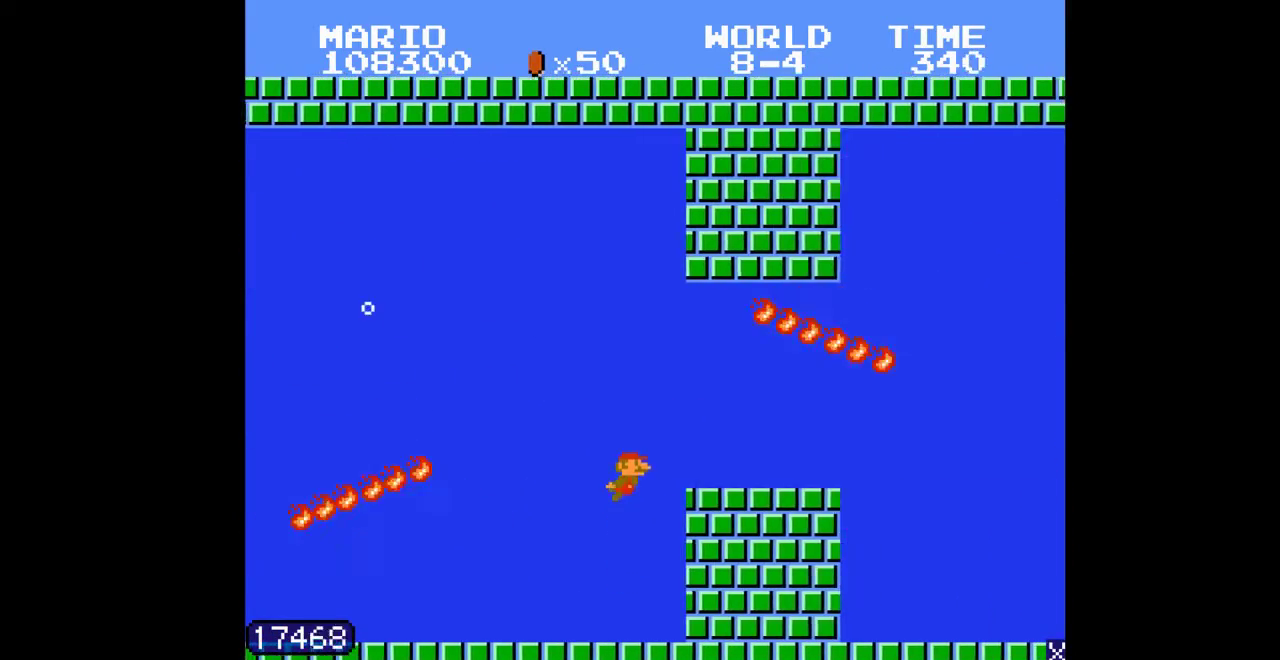
{"buttons": [], "events": []}
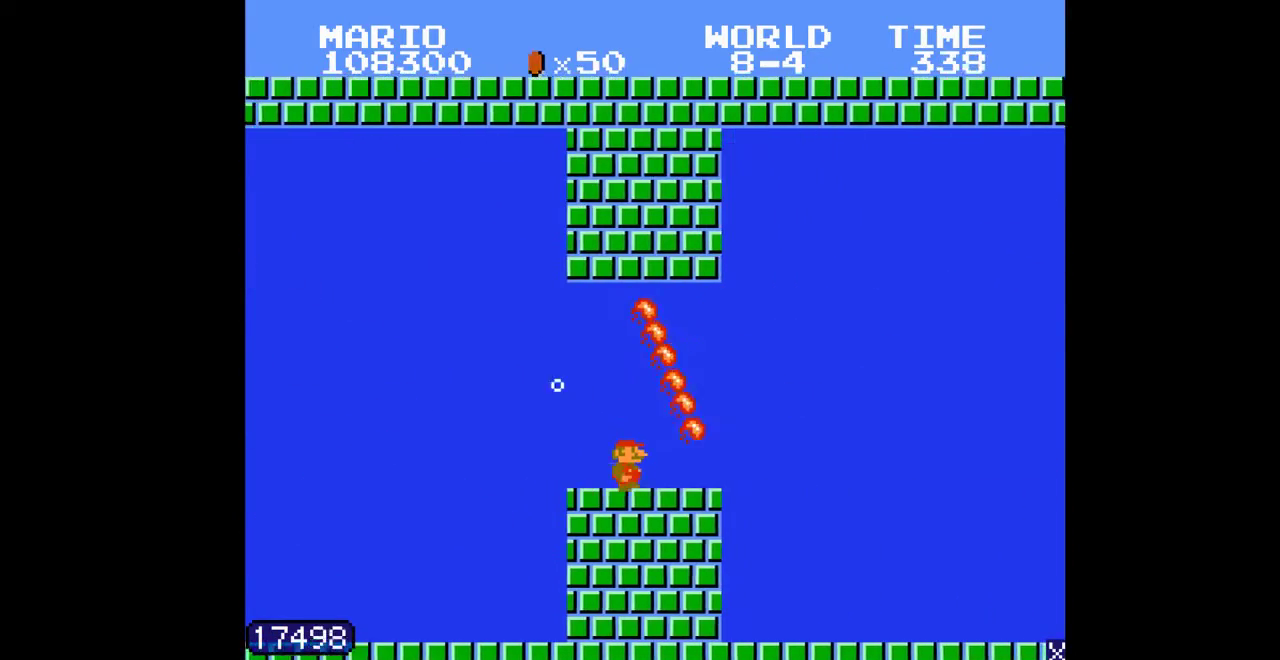
{"buttons": ["A", "DPAD_RIGHT"], "events": [[233, "DPAD_RIGHT", "down"], [267, "A", "down"]]}
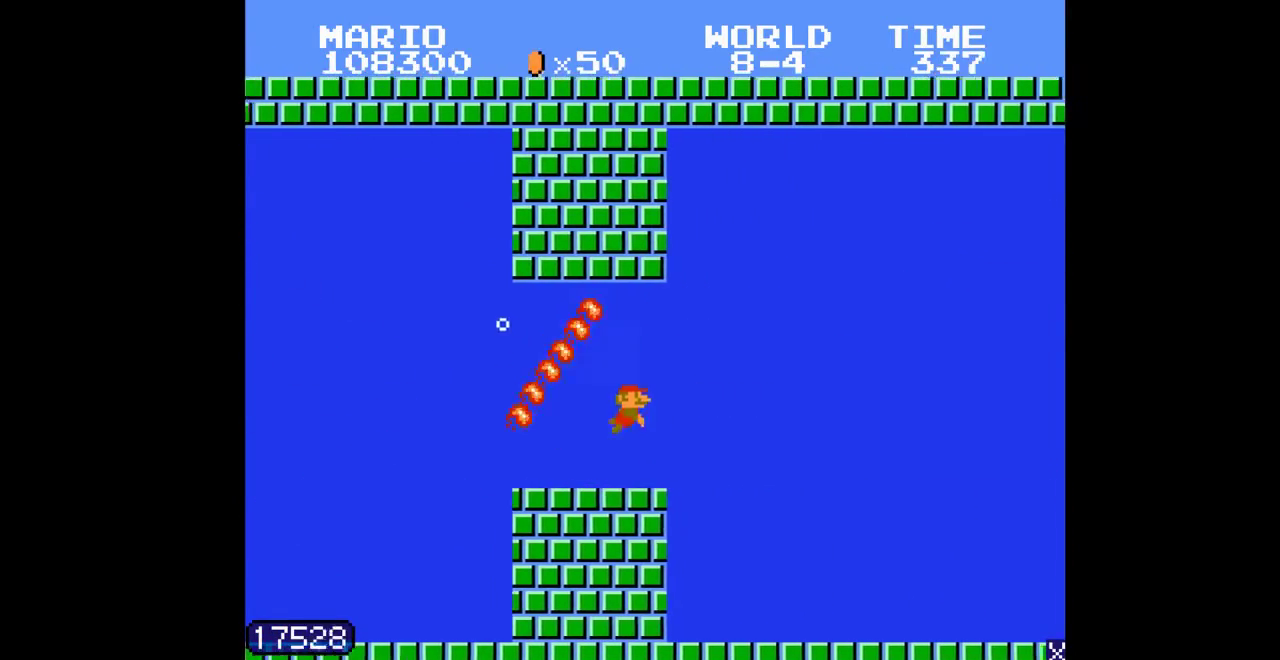
{"buttons": ["B", "L3", "DPAD_RIGHT"]}
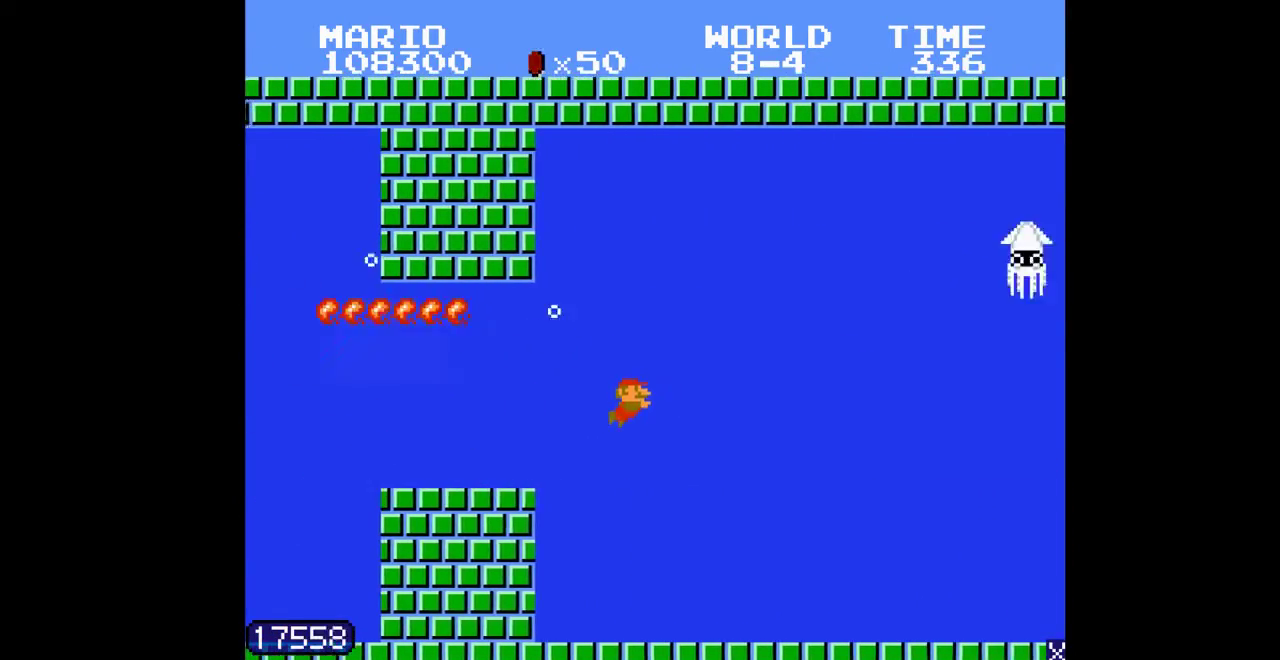
{"buttons": ["B", "L3"]}
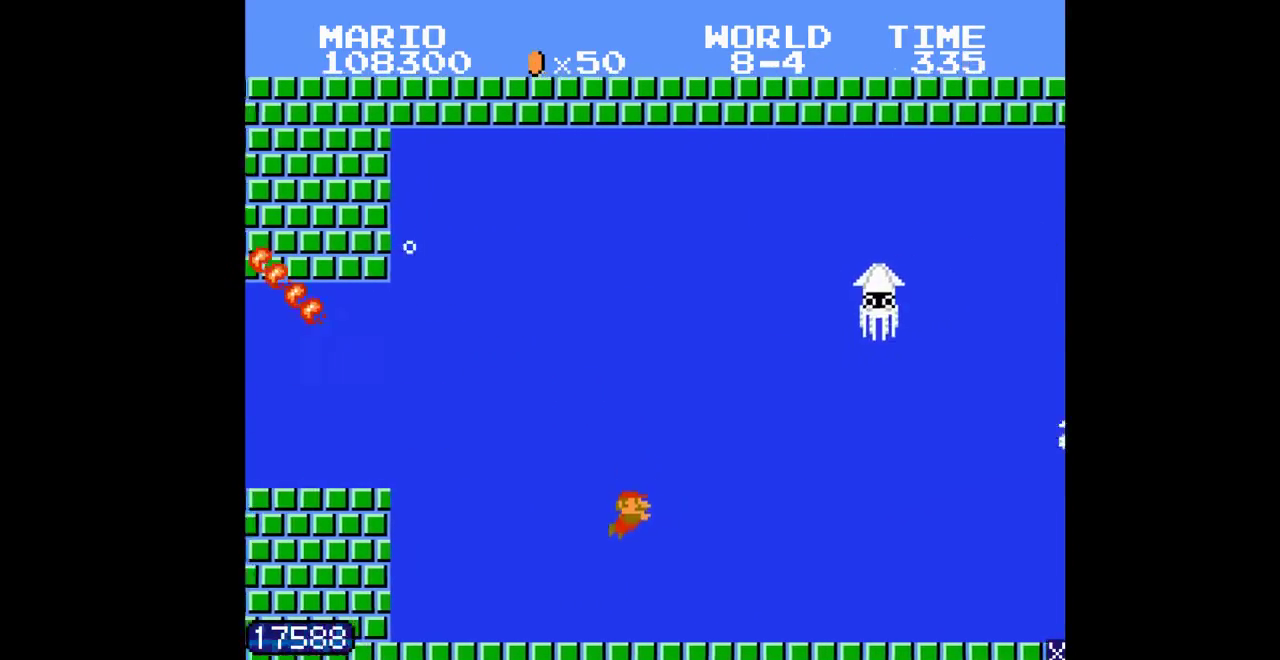
{"buttons": ["A"]}
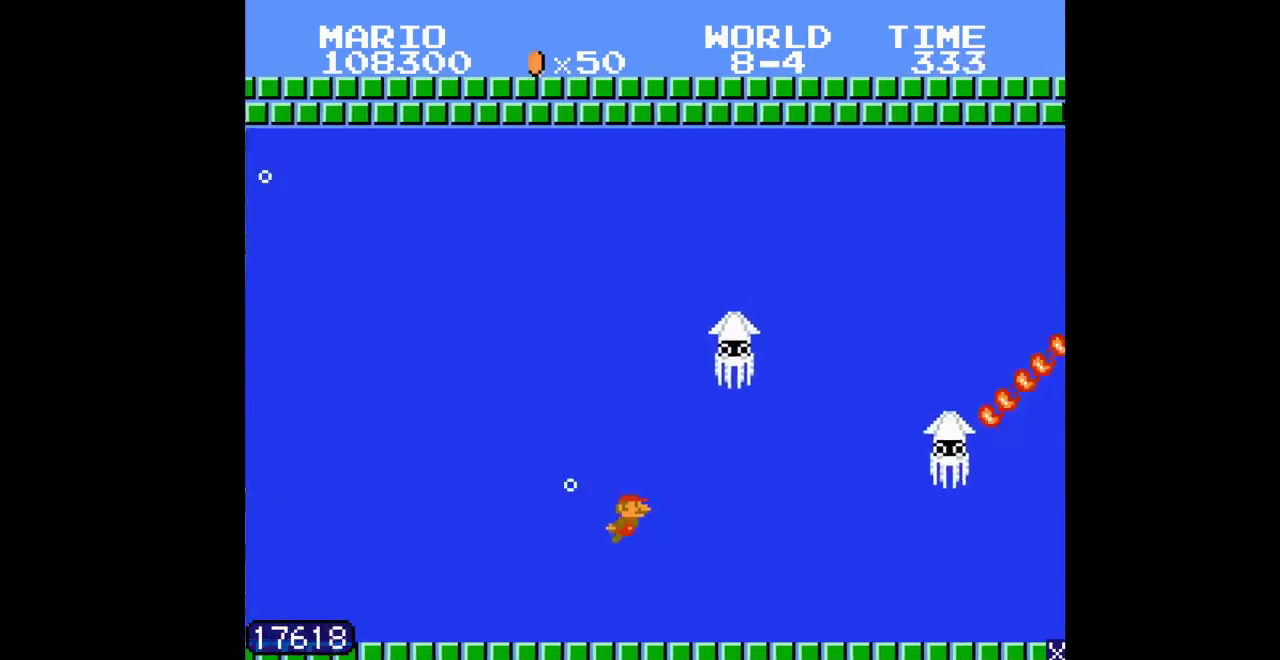
{"buttons": [], "events": [[100, "A", "up"]]}
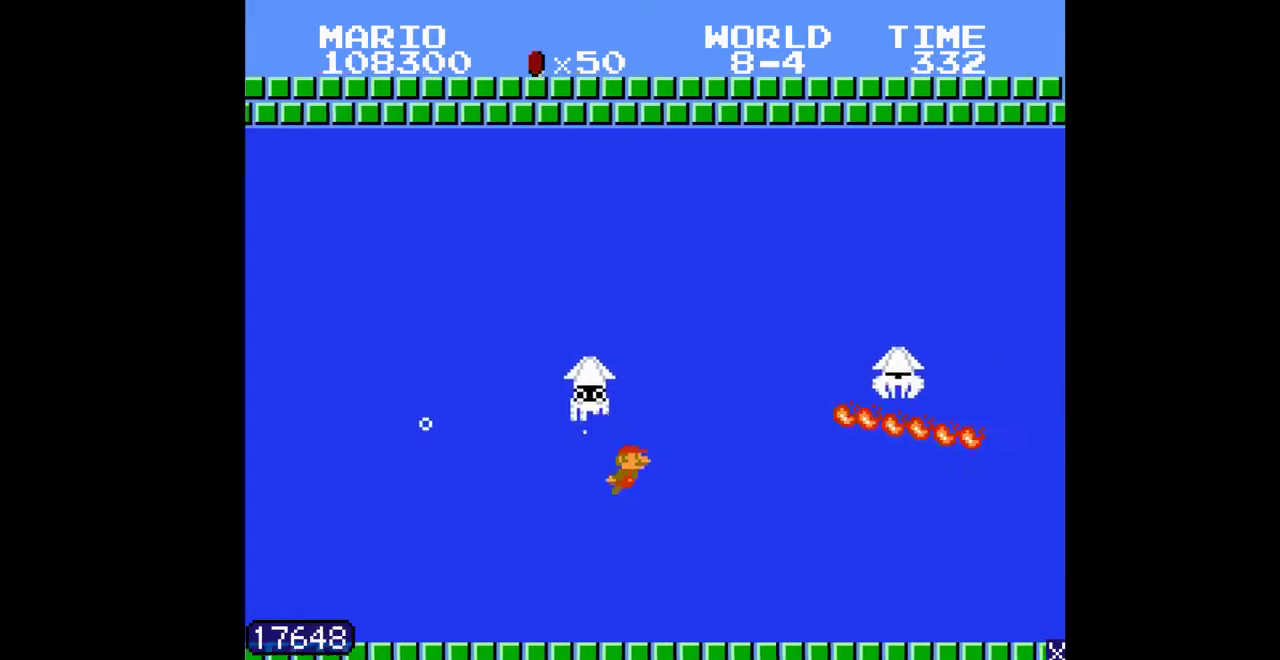
{"buttons": [], "events": []}
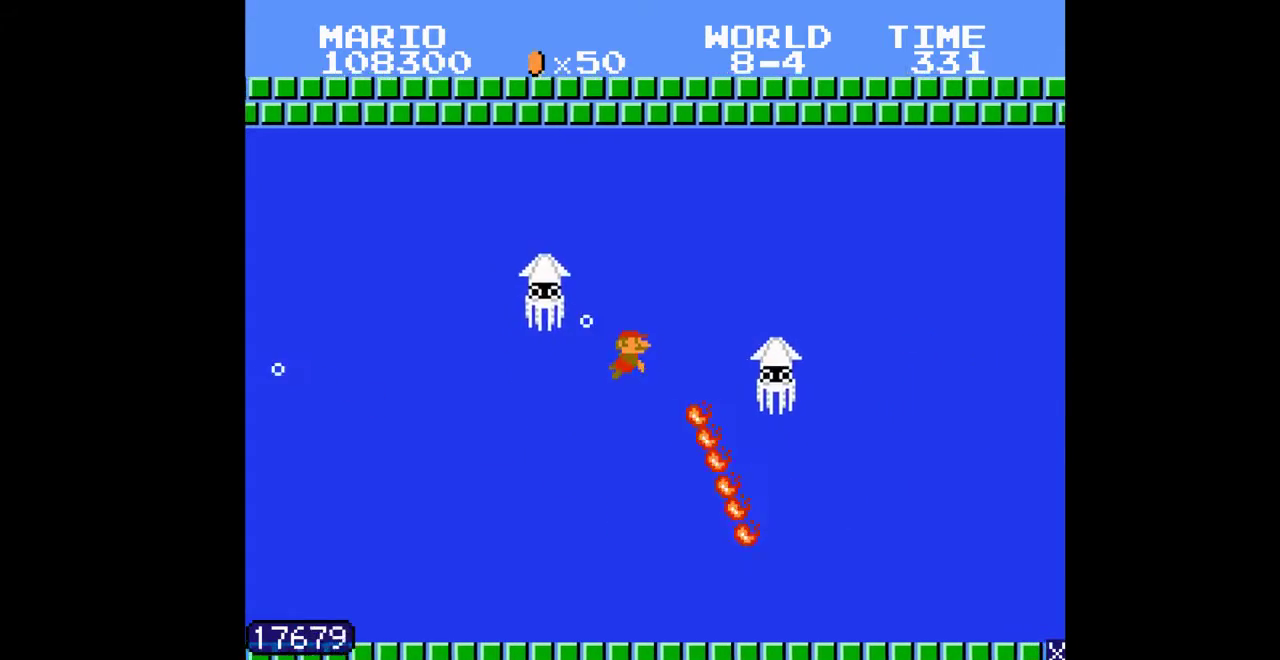
{"buttons": [], "events": []}
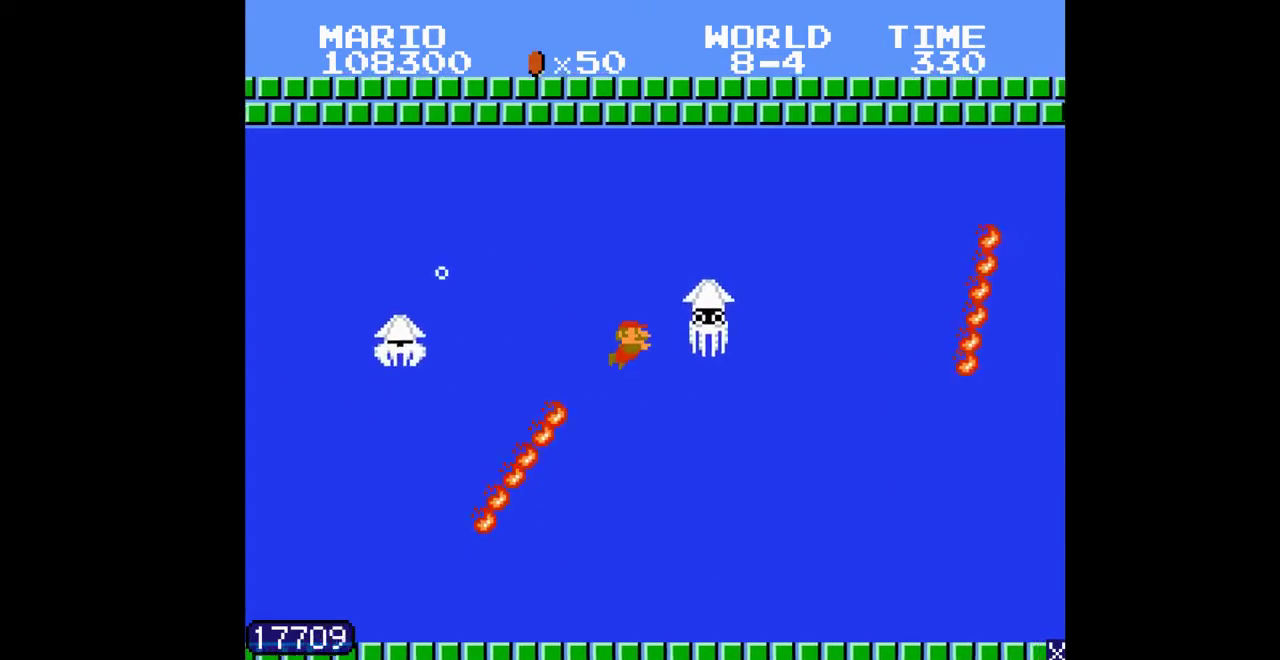
{"buttons": [], "events": []}
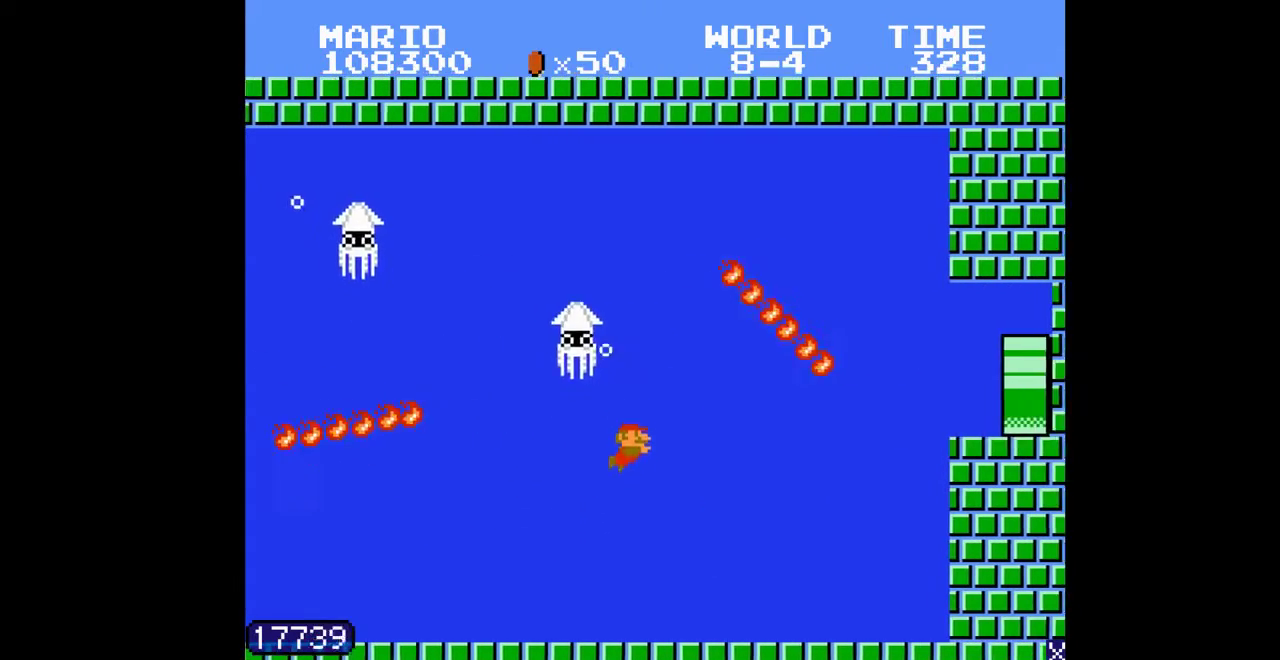
{"buttons": ["A"], "events": [[233, "A", "down"]]}
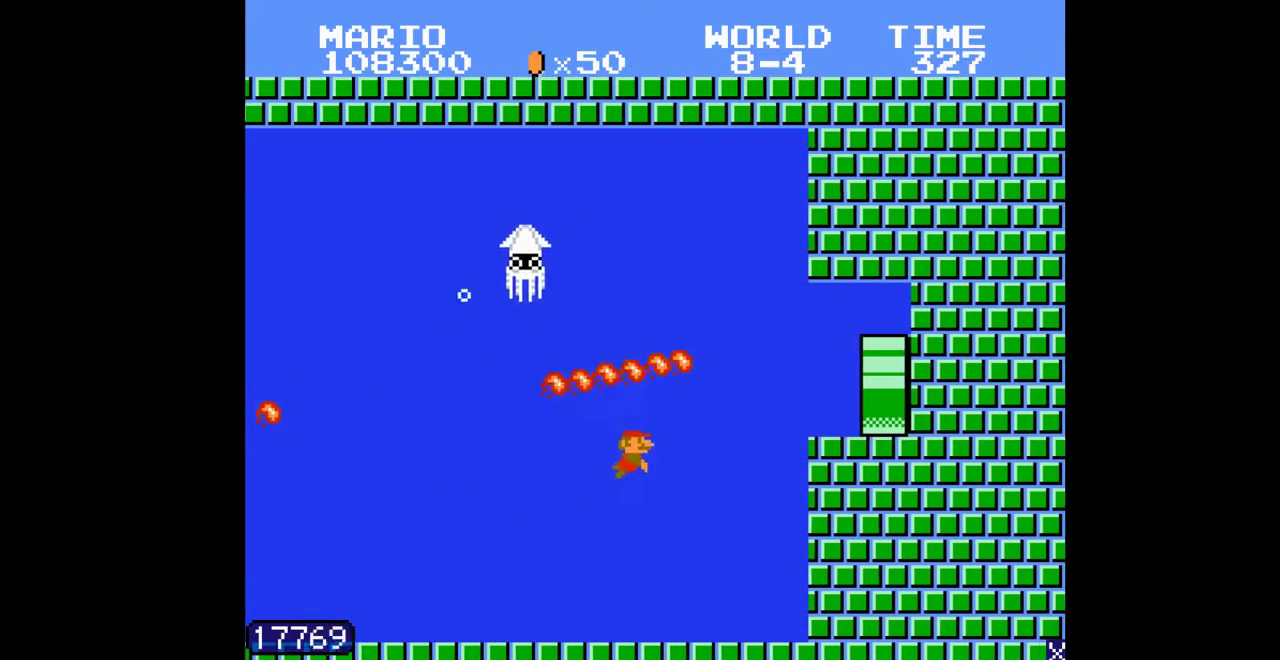
{"buttons": ["A"], "events": []}
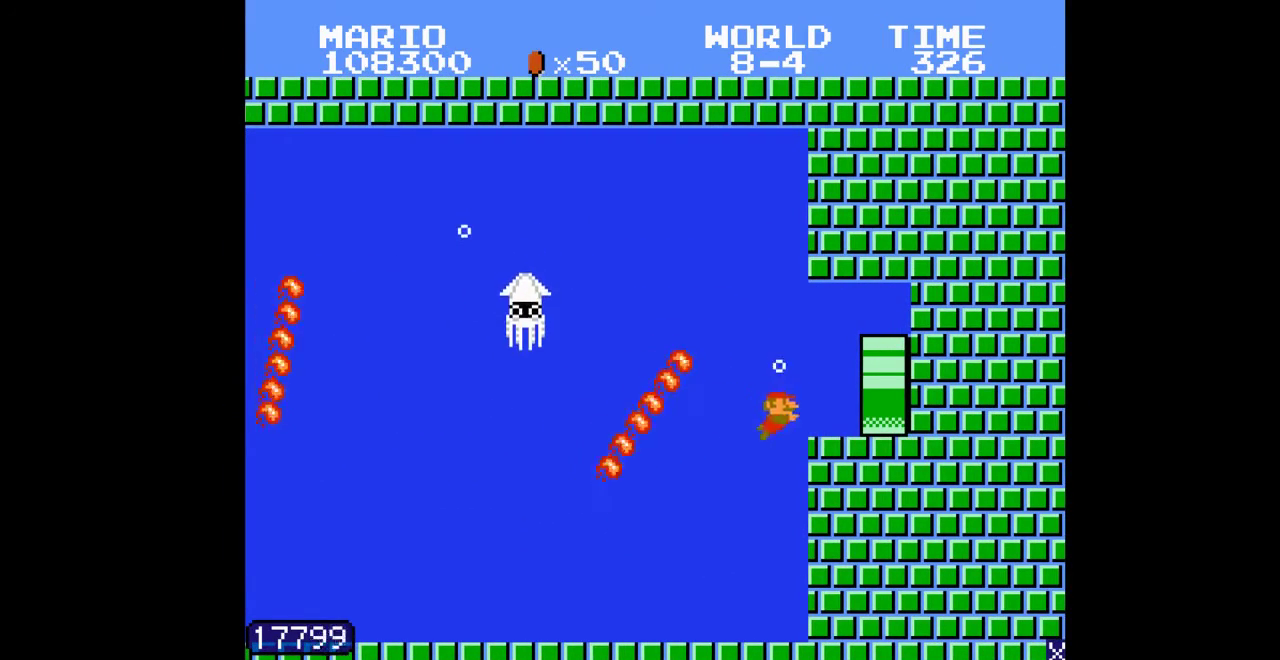
{"buttons": ["DPAD_RIGHT"], "events": [[100, "A", "up"], [167, "DPAD_RIGHT", "down"]]}
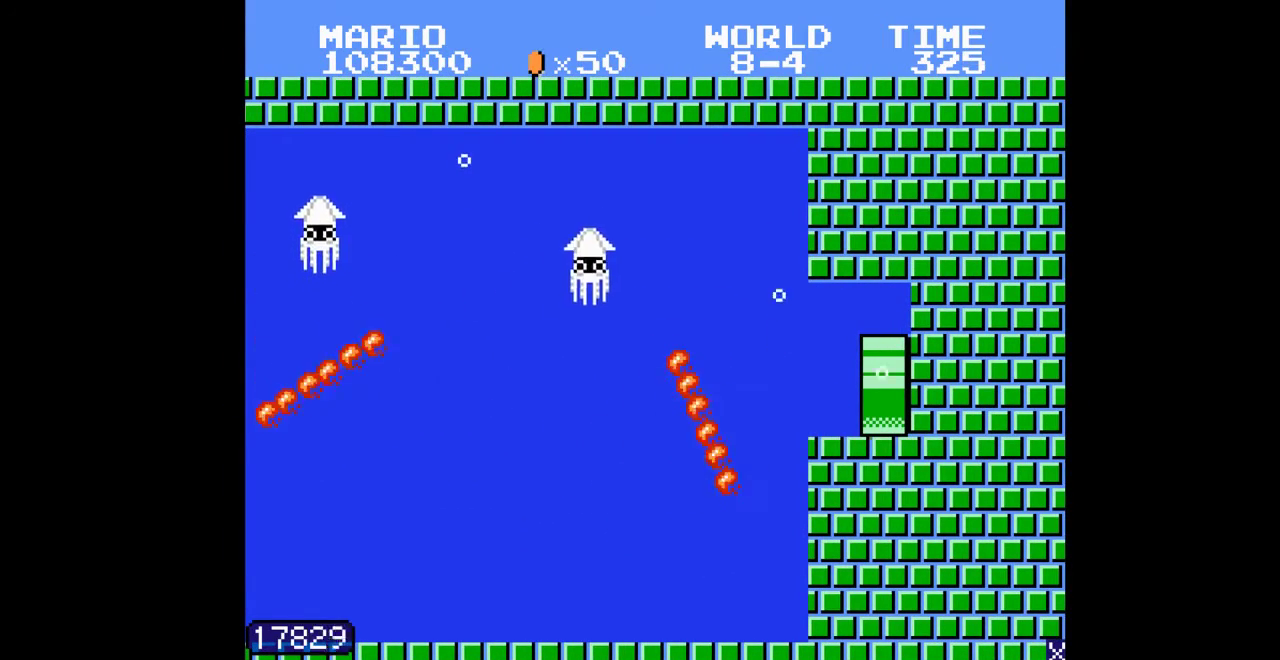
{"buttons": [], "events": [[67, "DPAD_RIGHT", "up"]]}